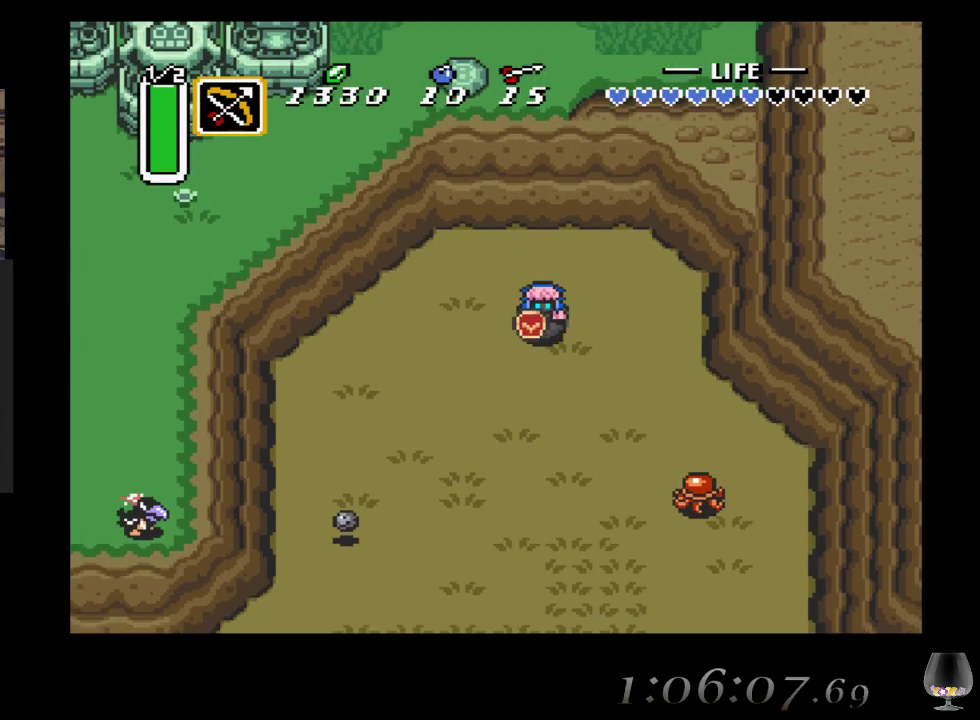
Gameplay with a controller (PlayStation layout); each line is a JSON object with the inputs held at the frame after it. "events" lists button and stick changes between this image and that frame as [ms after this image, input, new state], when the widget could be followed in between. Not read: L2 R2 R3 right_stick.
{"buttons": [], "left_stick": "down", "events": [[100, "R1", "down"], [200, "R1", "up"], [300, "R1", "down"], [450, "R1", "up"]]}
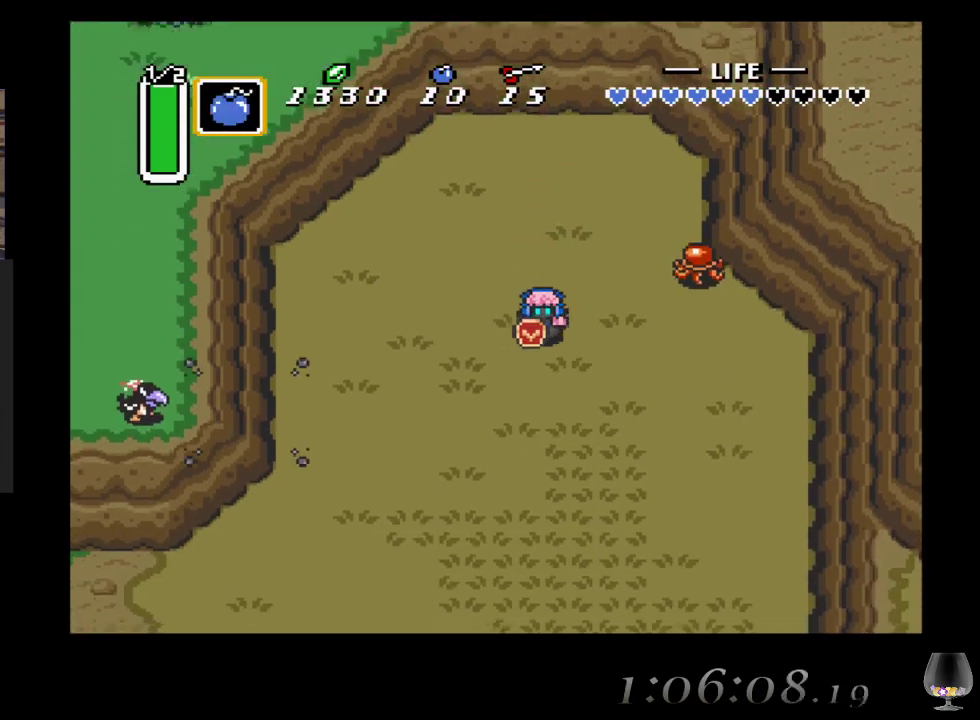
{"buttons": [], "left_stick": "down-right", "events": [[83, "R1", "down"], [283, "R1", "up"], [367, "left_stick", "down-right"]]}
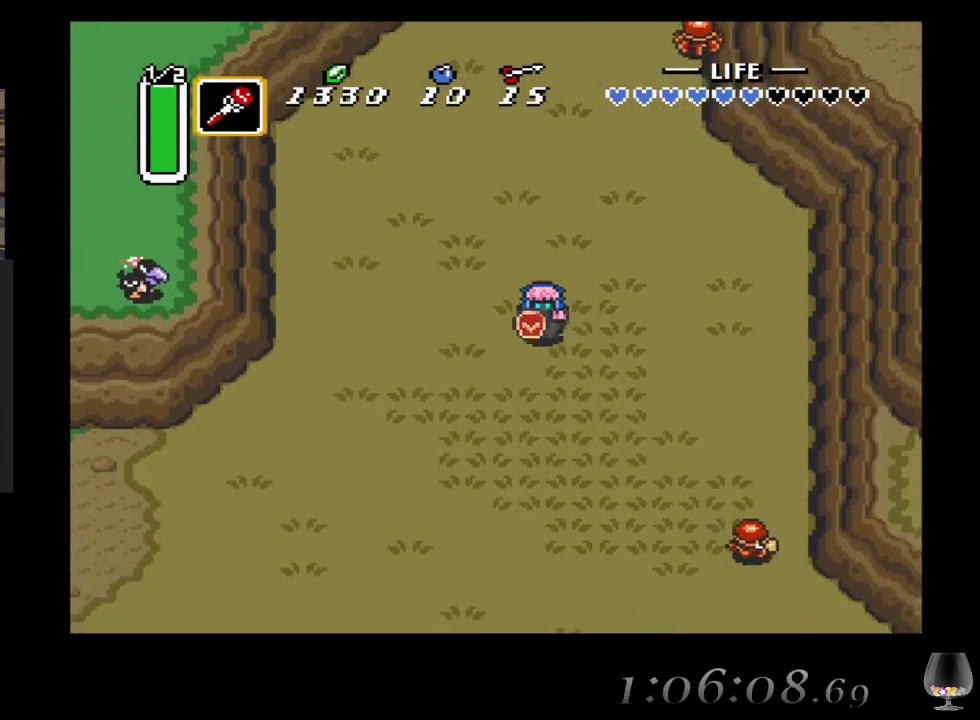
{"buttons": [], "left_stick": "down-right", "events": []}
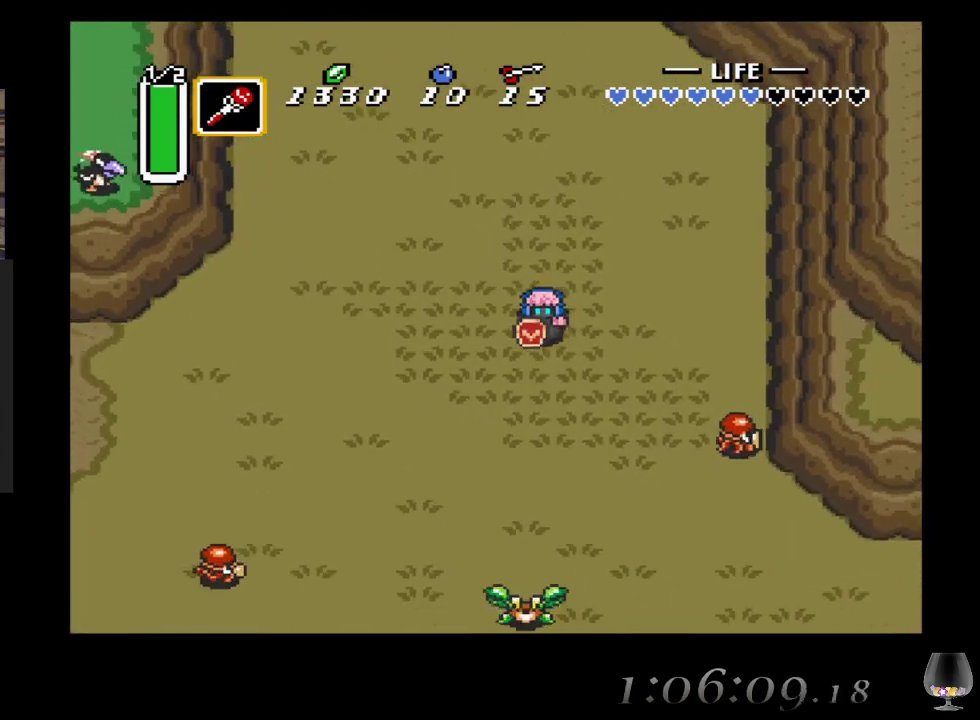
{"buttons": [], "left_stick": "down-right", "events": []}
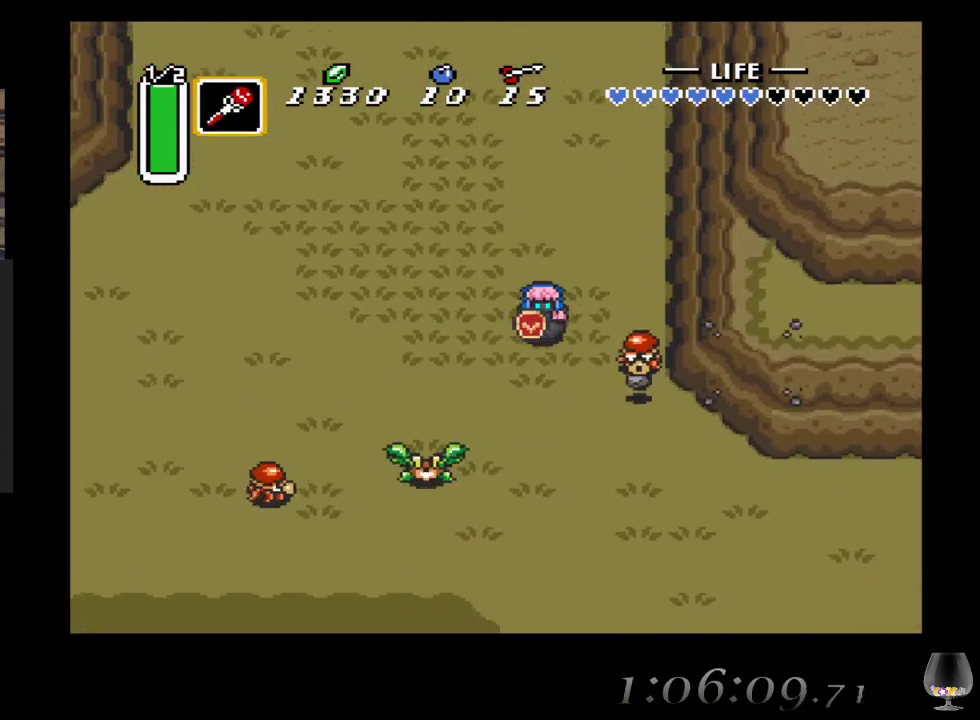
{"buttons": [], "left_stick": "down-right", "events": [[100, "left_stick", "down"], [483, "left_stick", "down-right"]]}
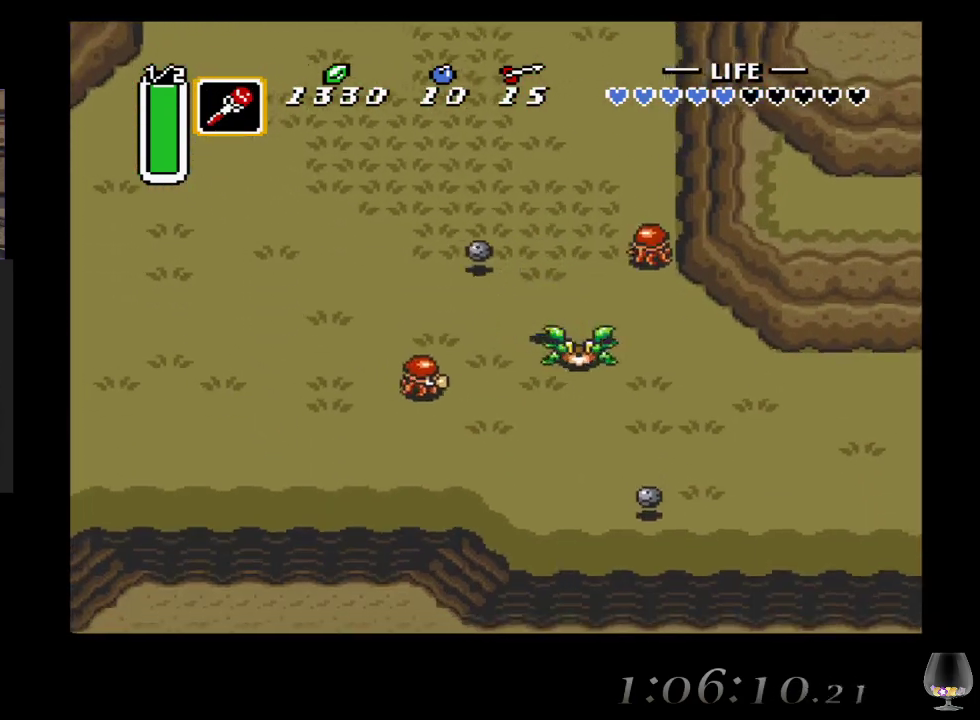
{"buttons": [], "left_stick": "down-right", "events": []}
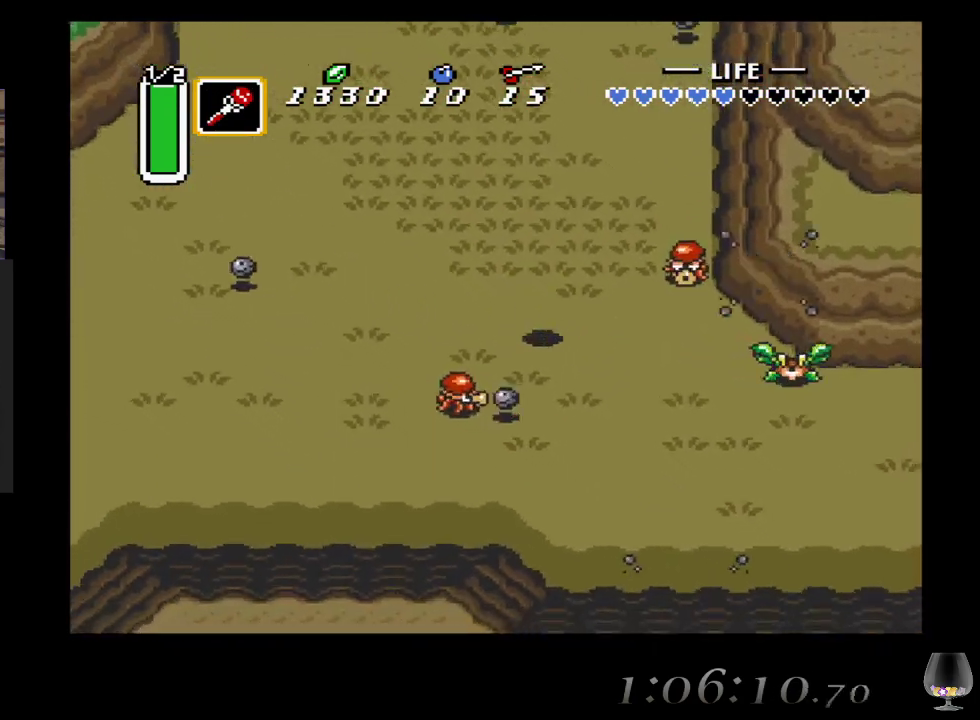
{"buttons": ["CROSS"], "left_stick": "right", "events": [[367, "left_stick", "right"], [417, "CROSS", "down"]]}
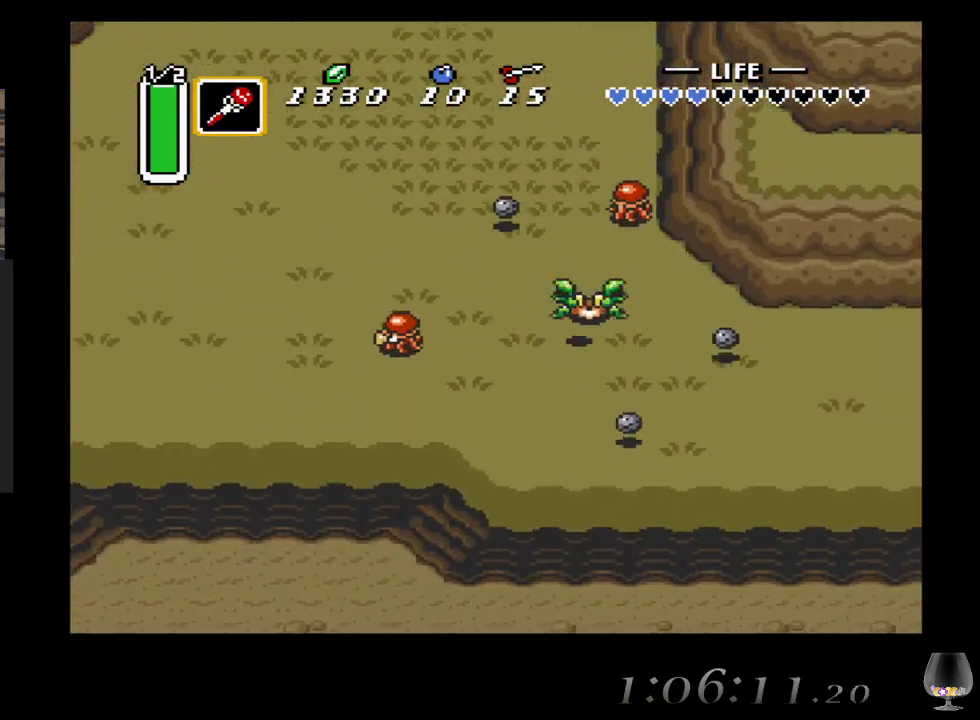
{"buttons": [], "left_stick": "right", "events": [[100, "CROSS", "up"]]}
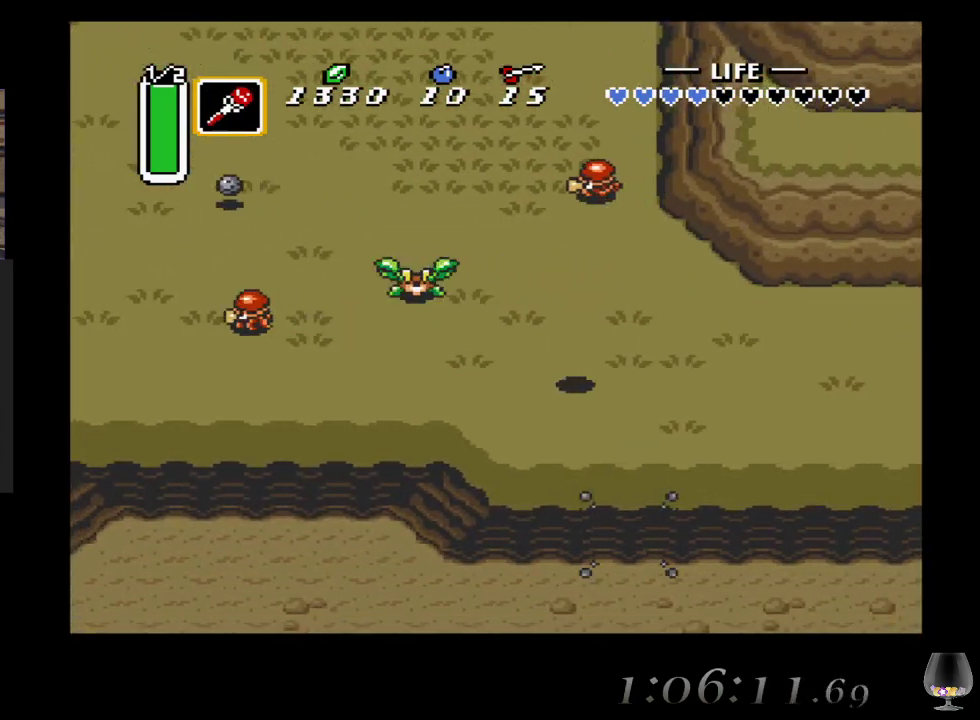
{"buttons": [], "left_stick": "up-right", "events": [[250, "left_stick", "up-right"]]}
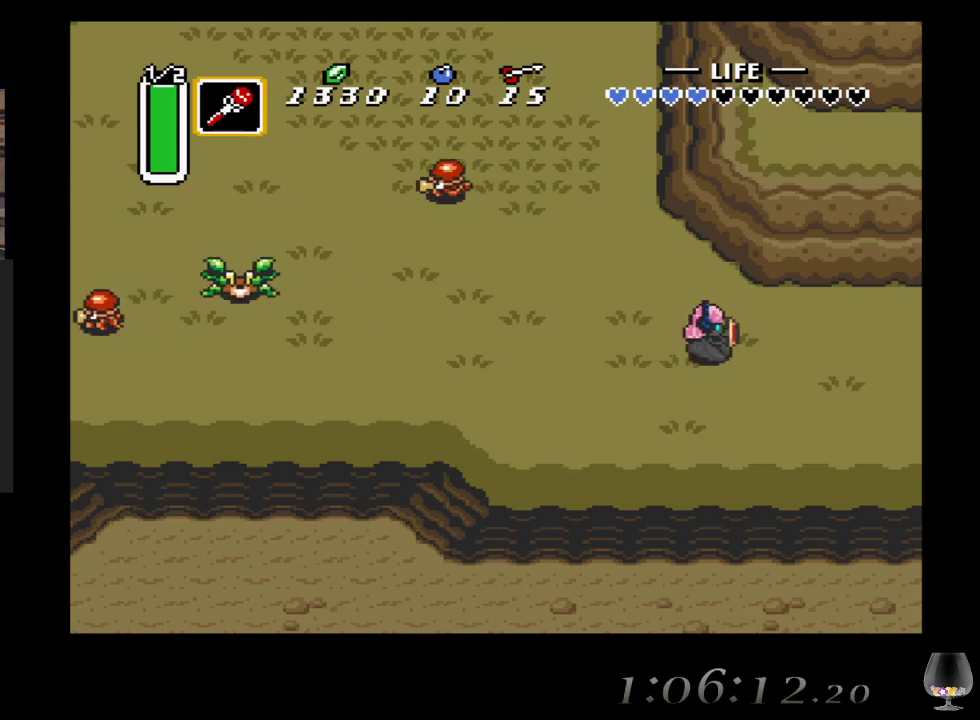
{"buttons": [], "left_stick": "up-right", "events": []}
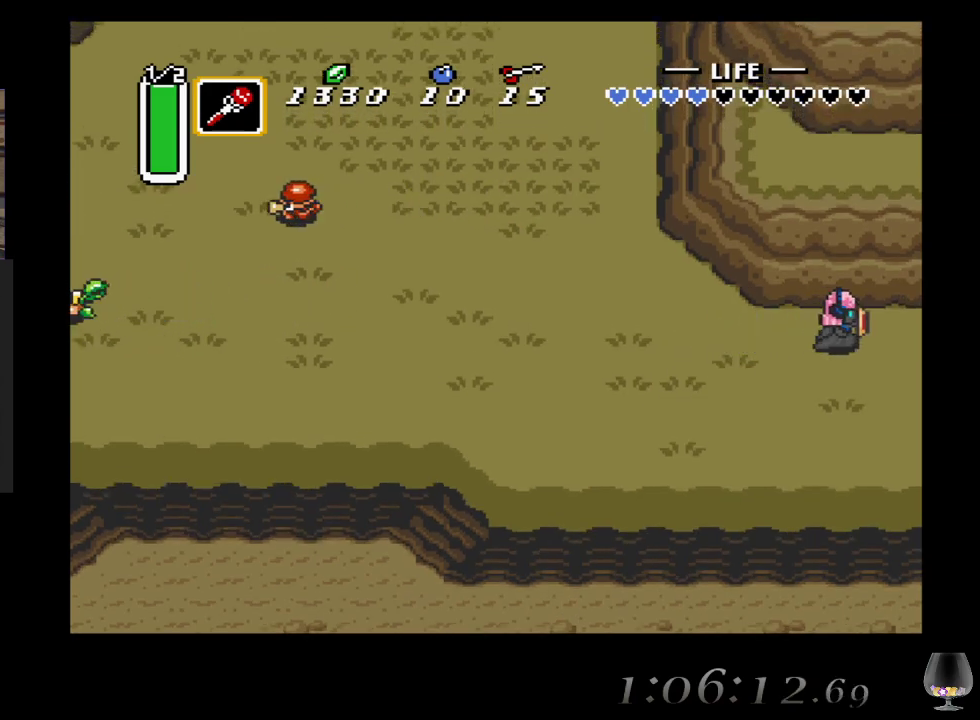
{"buttons": [], "left_stick": "up-right", "events": []}
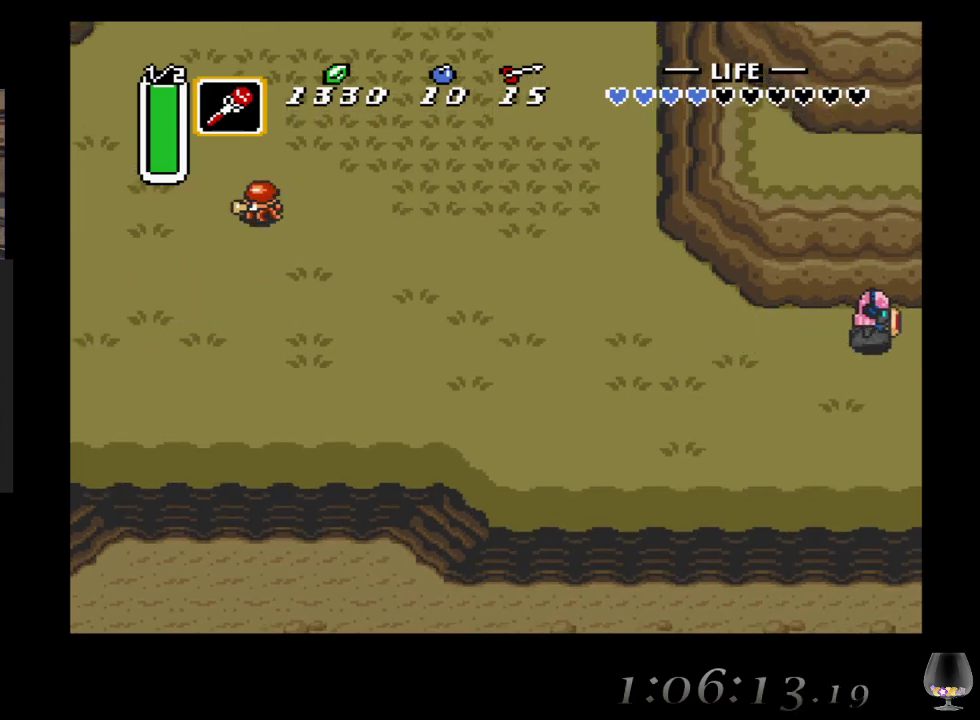
{"buttons": [], "left_stick": "up-right", "events": []}
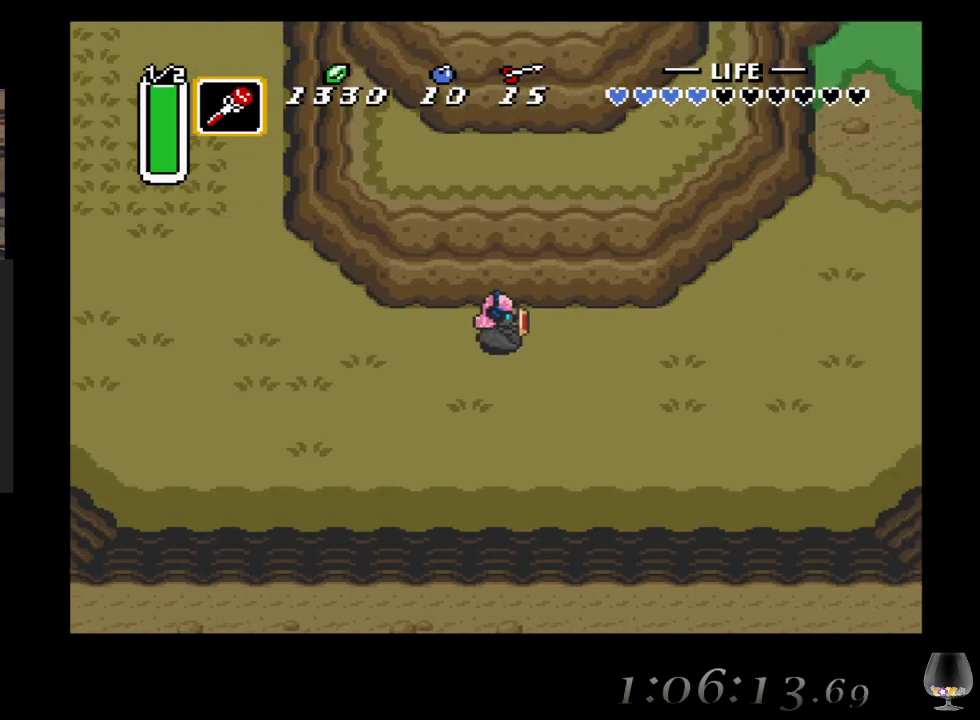
{"buttons": [], "left_stick": "up-right", "events": []}
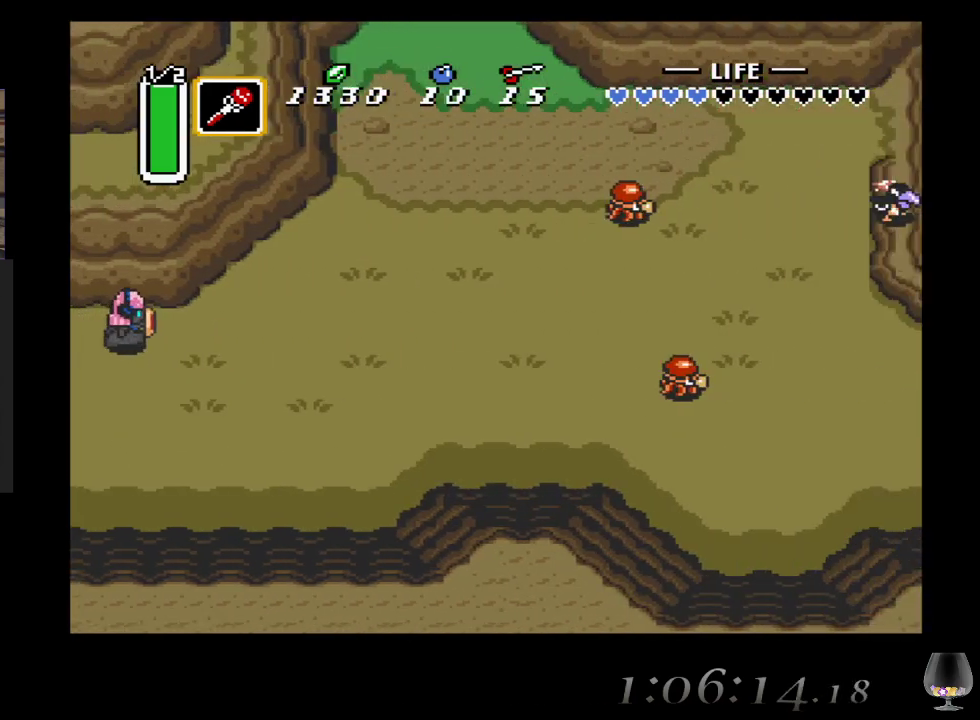
{"buttons": [], "left_stick": "up-right", "events": []}
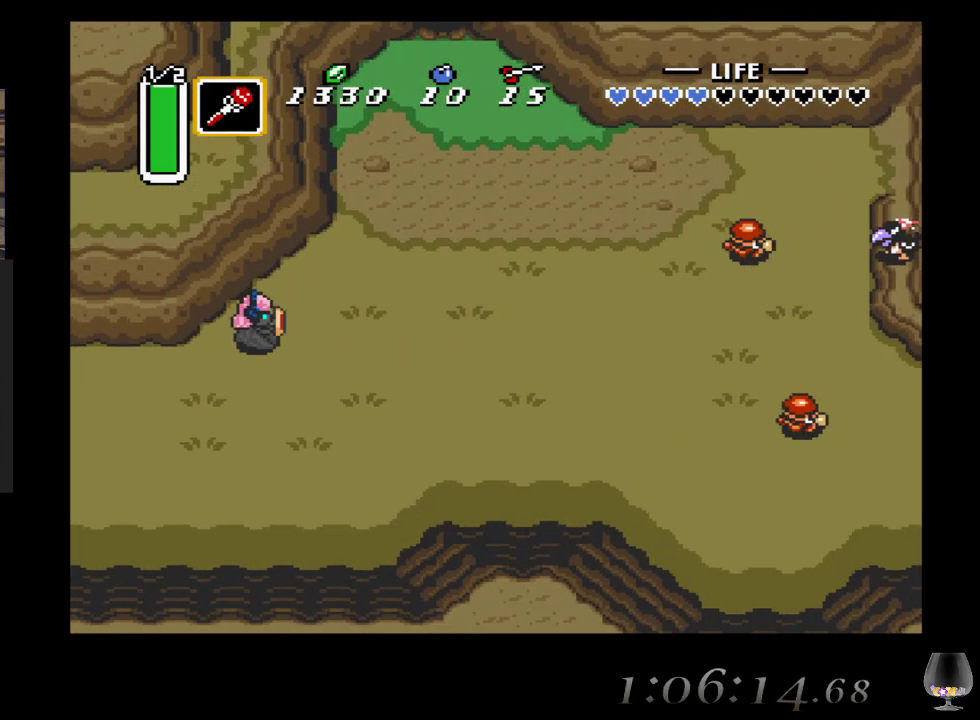
{"buttons": [], "left_stick": "up-right", "events": []}
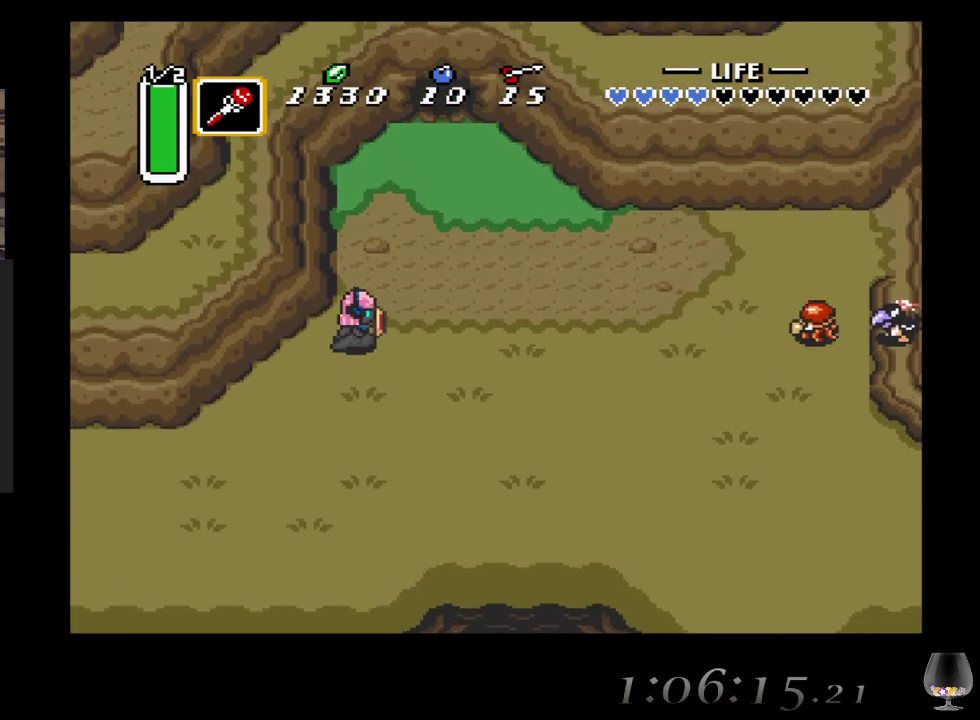
{"buttons": [], "left_stick": "right", "events": [[400, "left_stick", "right"]]}
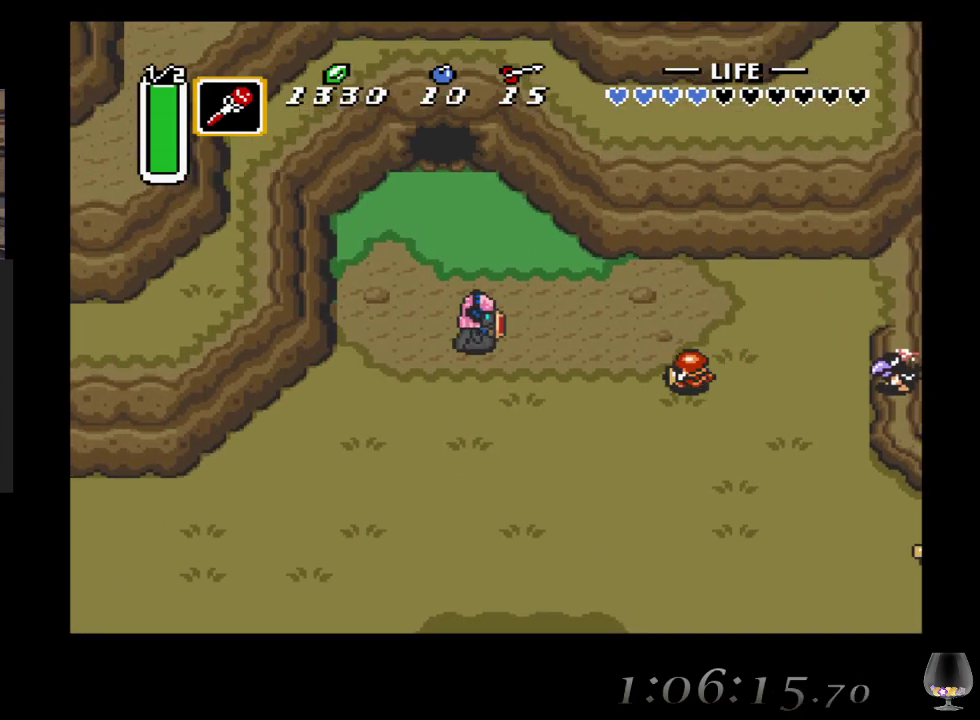
{"buttons": ["CROSS"], "left_stick": "right", "events": [[450, "CROSS", "down"]]}
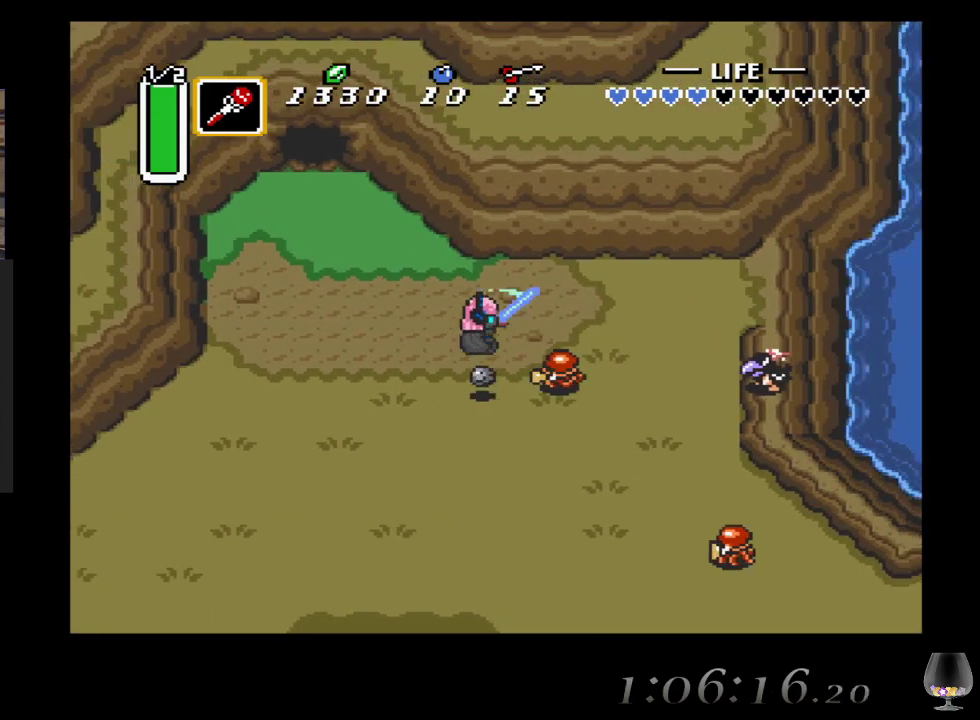
{"buttons": [], "left_stick": "right", "events": [[250, "CROSS", "up"]]}
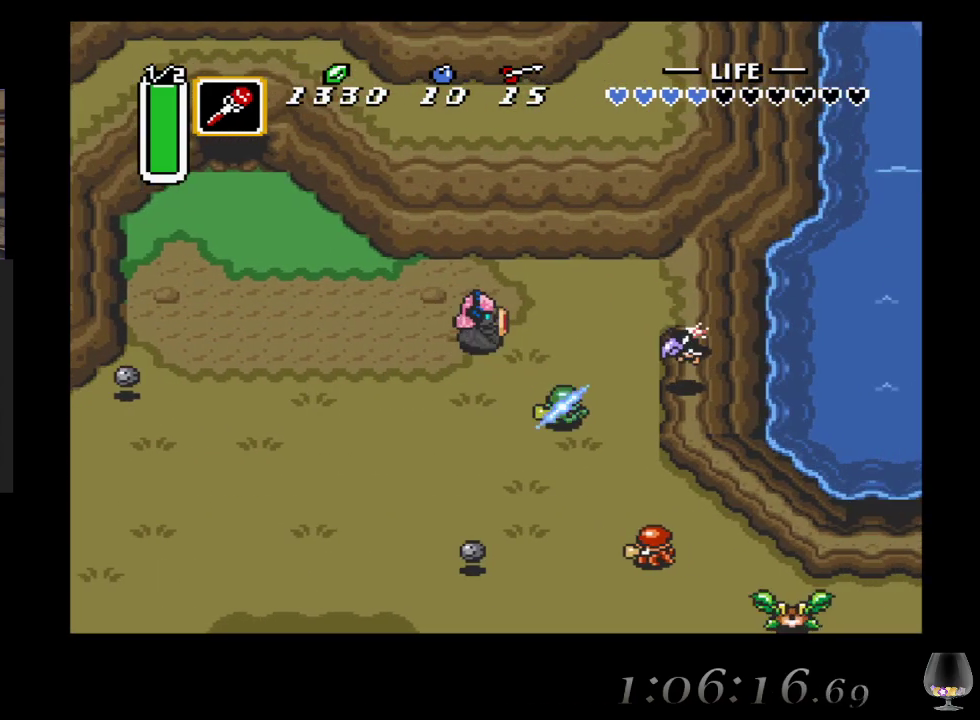
{"buttons": ["CROSS"], "left_stick": "right", "events": [[150, "CROSS", "down"]]}
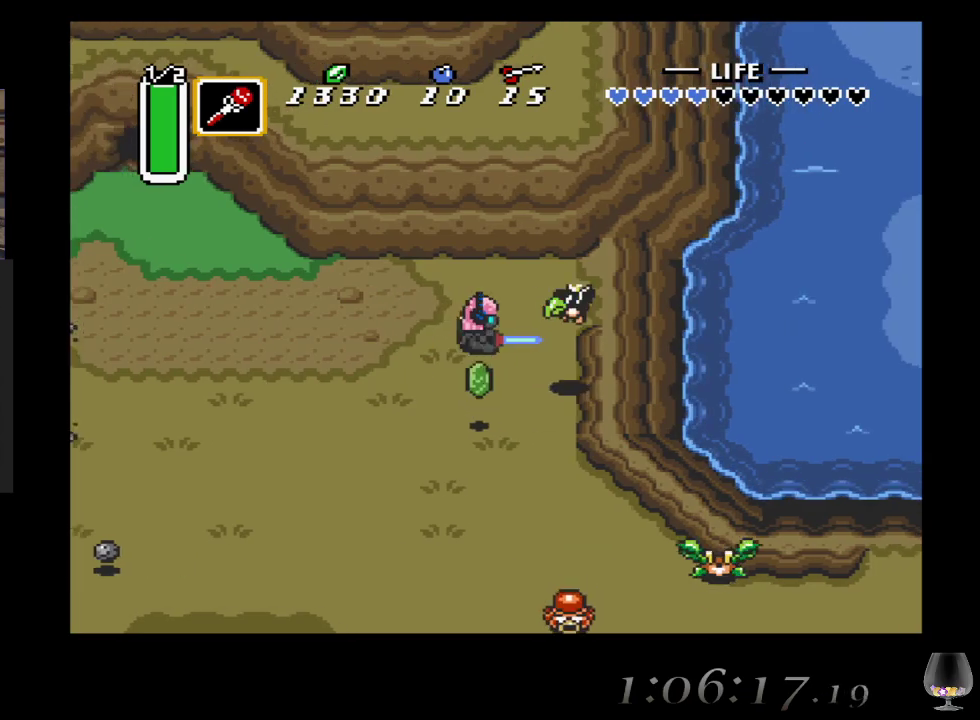
{"buttons": ["CROSS"], "left_stick": "right", "events": [[33, "CROSS", "up"], [50, "CROSS", "down"], [300, "CROSS", "up"], [483, "CROSS", "down"]]}
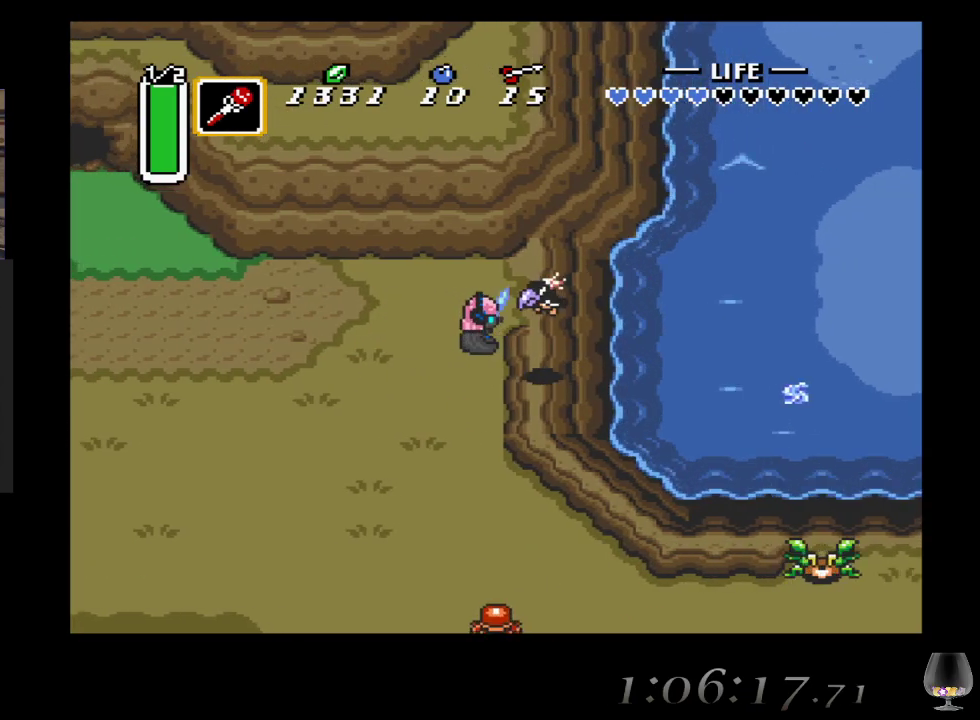
{"buttons": [], "left_stick": "up-right", "events": [[183, "CROSS", "up"], [417, "left_stick", "up-right"]]}
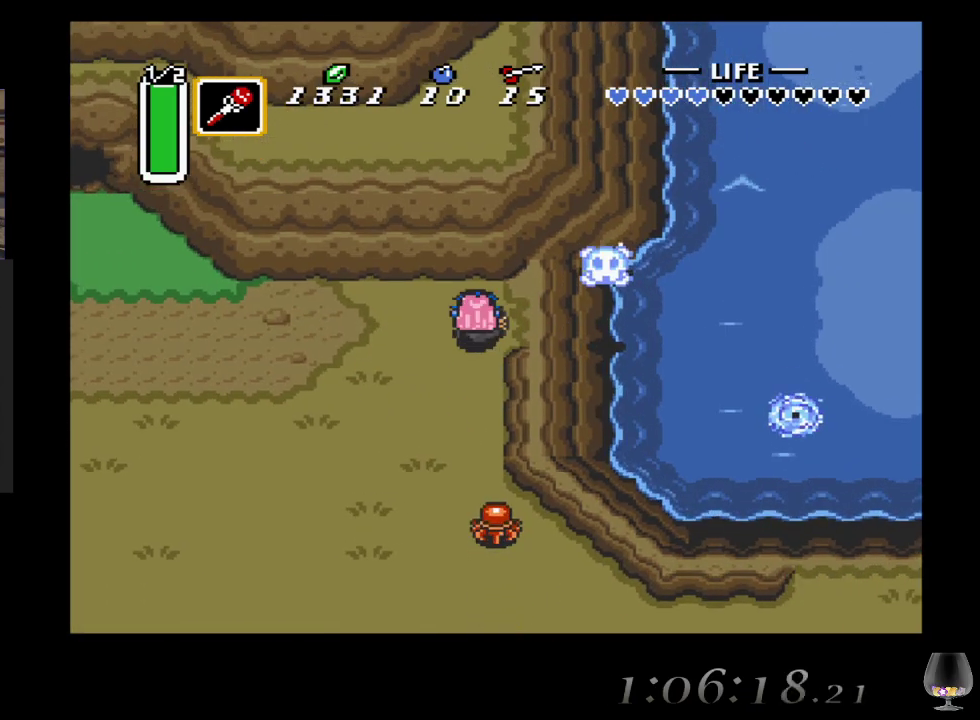
{"buttons": [], "left_stick": "right", "events": [[117, "left_stick", "right"]]}
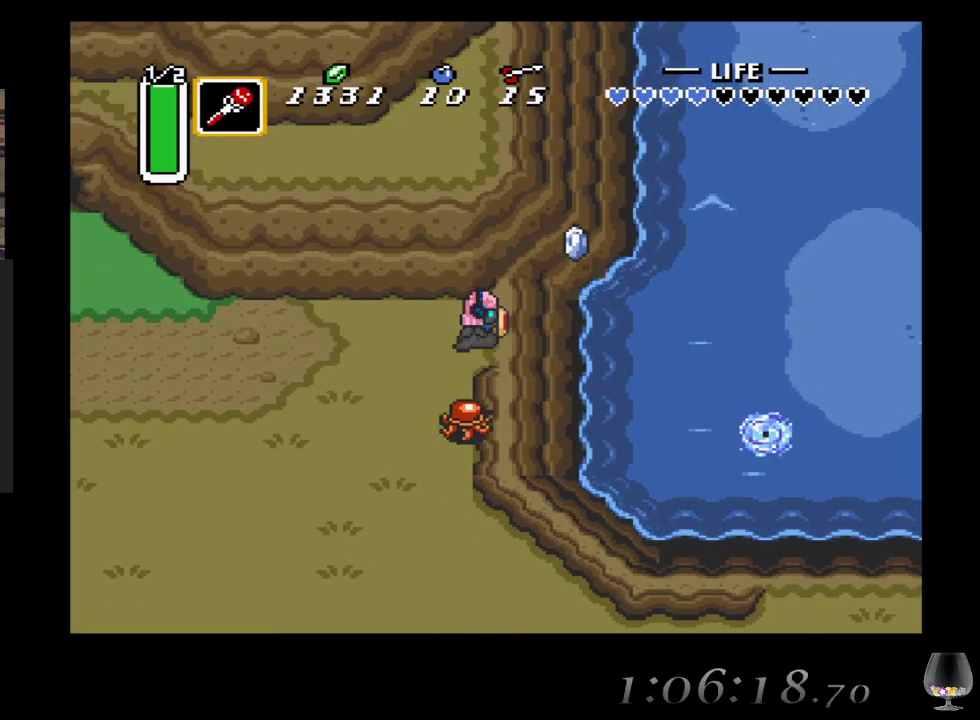
{"buttons": [], "left_stick": "right", "events": []}
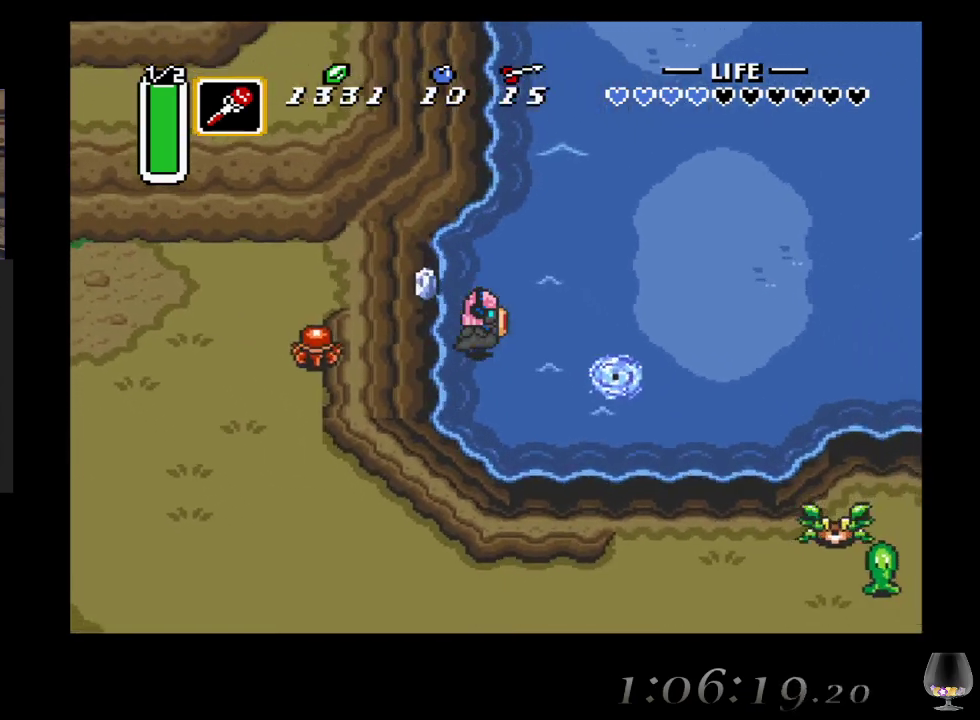
{"buttons": [], "left_stick": "right", "events": [[317, "CIRCLE", "down"], [467, "CIRCLE", "up"]]}
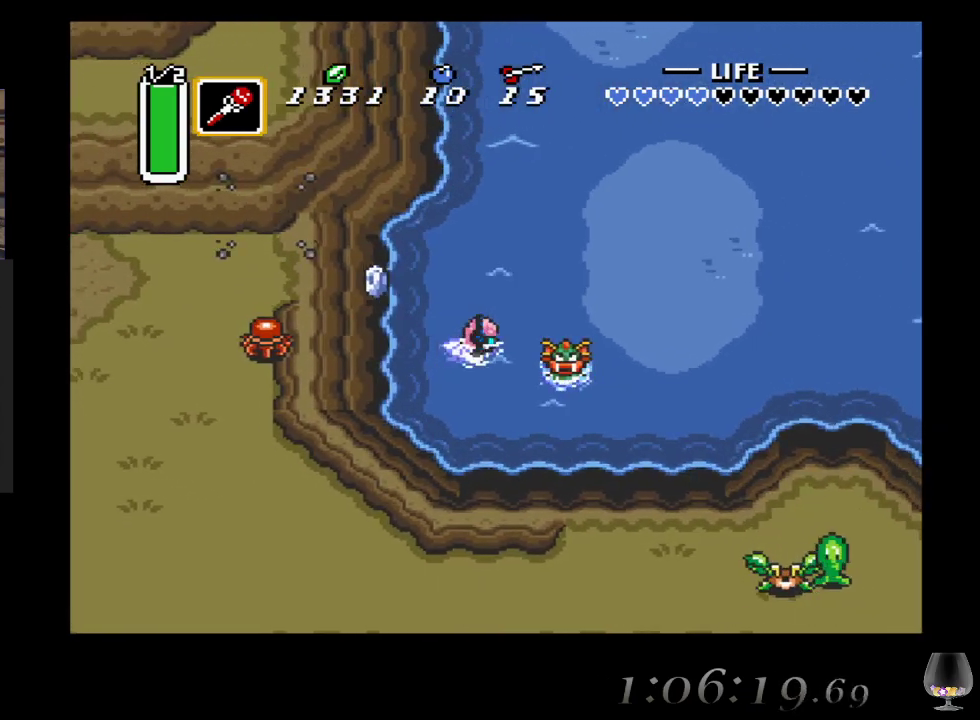
{"buttons": [], "left_stick": "up-right", "events": [[100, "CIRCLE", "down"], [233, "CIRCLE", "up"], [233, "left_stick", "up-right"], [350, "CIRCLE", "down"], [500, "CIRCLE", "up"]]}
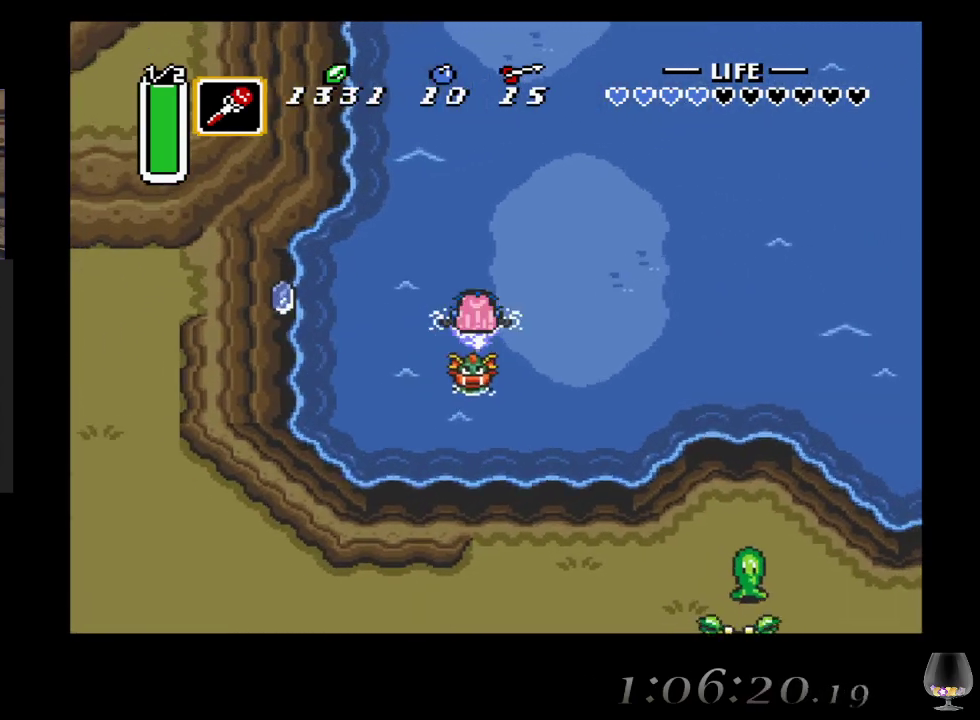
{"buttons": [], "left_stick": "right", "events": [[117, "CIRCLE", "down"], [300, "CIRCLE", "up"], [433, "left_stick", "right"]]}
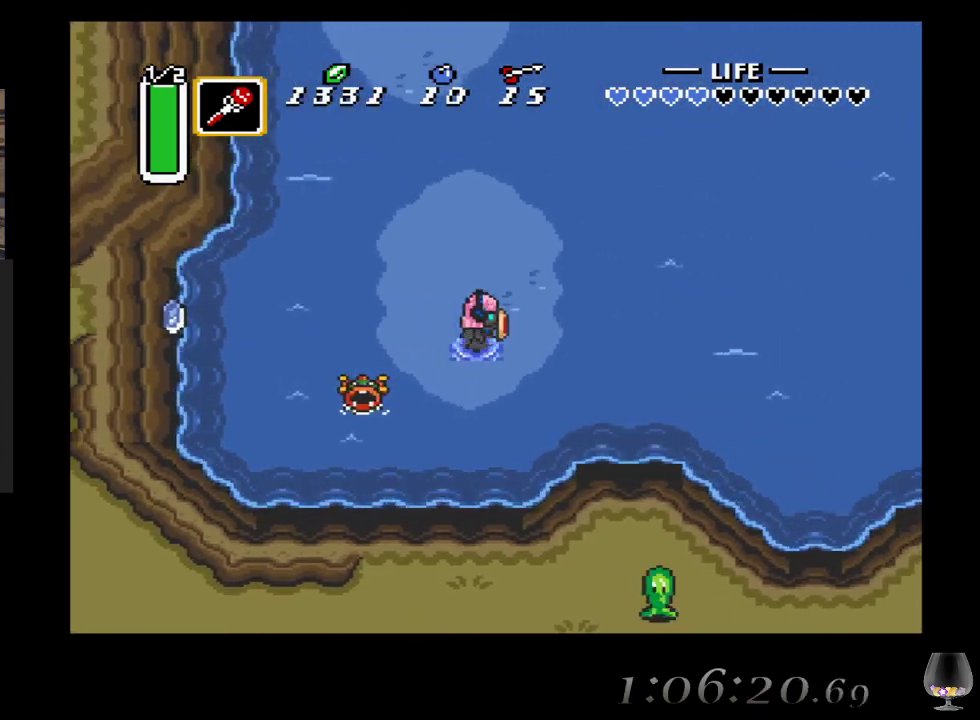
{"buttons": [], "left_stick": "right", "events": []}
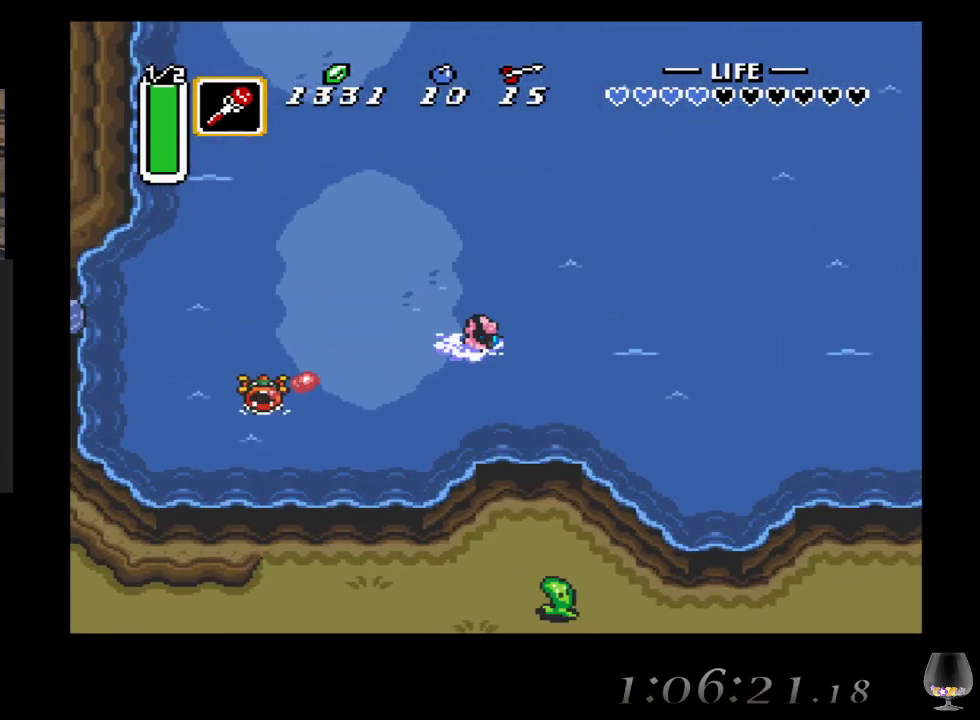
{"buttons": ["CIRCLE"], "left_stick": "right", "events": [[250, "CIRCLE", "down"], [417, "CIRCLE", "up"], [500, "CIRCLE", "down"]]}
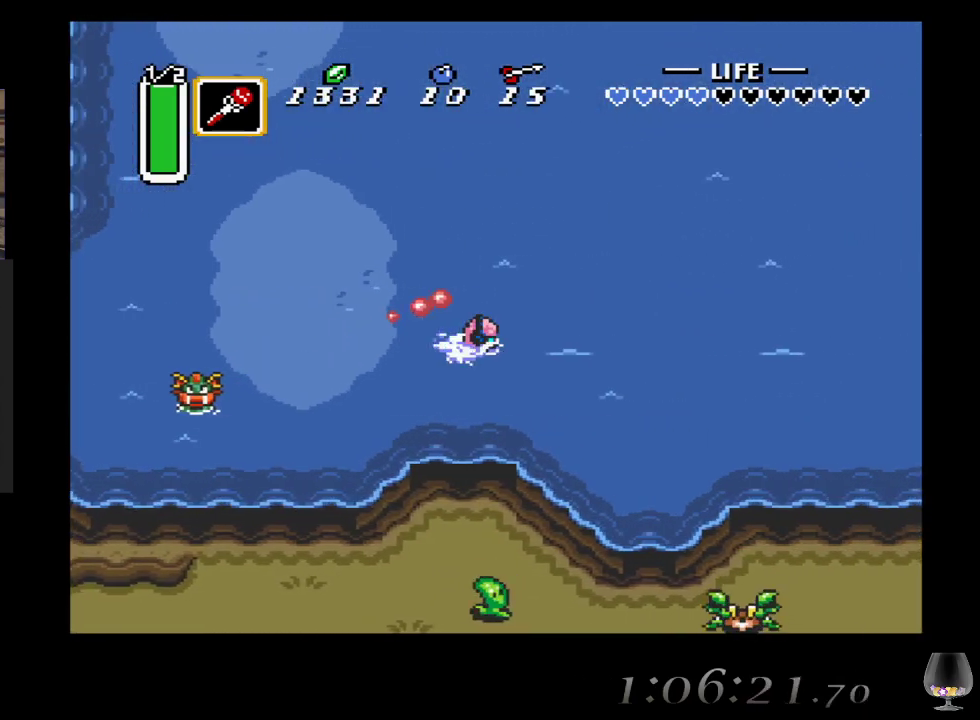
{"buttons": ["CIRCLE"], "left_stick": "right", "events": [[167, "CIRCLE", "up"], [250, "CIRCLE", "down"], [400, "CIRCLE", "up"], [500, "CIRCLE", "down"]]}
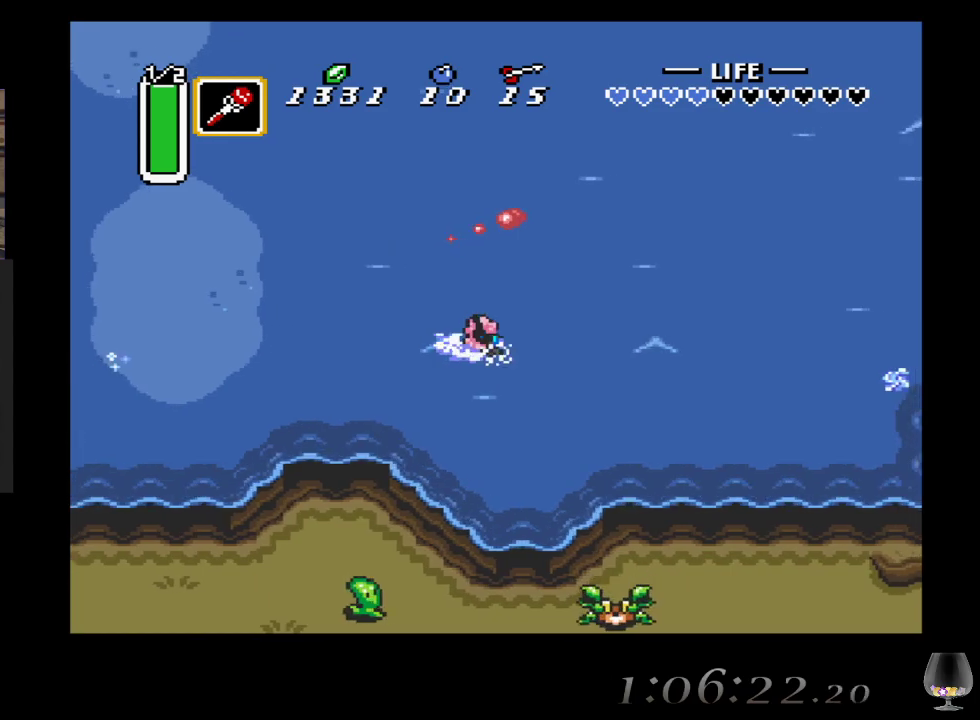
{"buttons": ["CIRCLE"], "left_stick": "right", "events": [[117, "CIRCLE", "up"], [200, "CIRCLE", "down"], [317, "CIRCLE", "up"], [417, "CIRCLE", "down"]]}